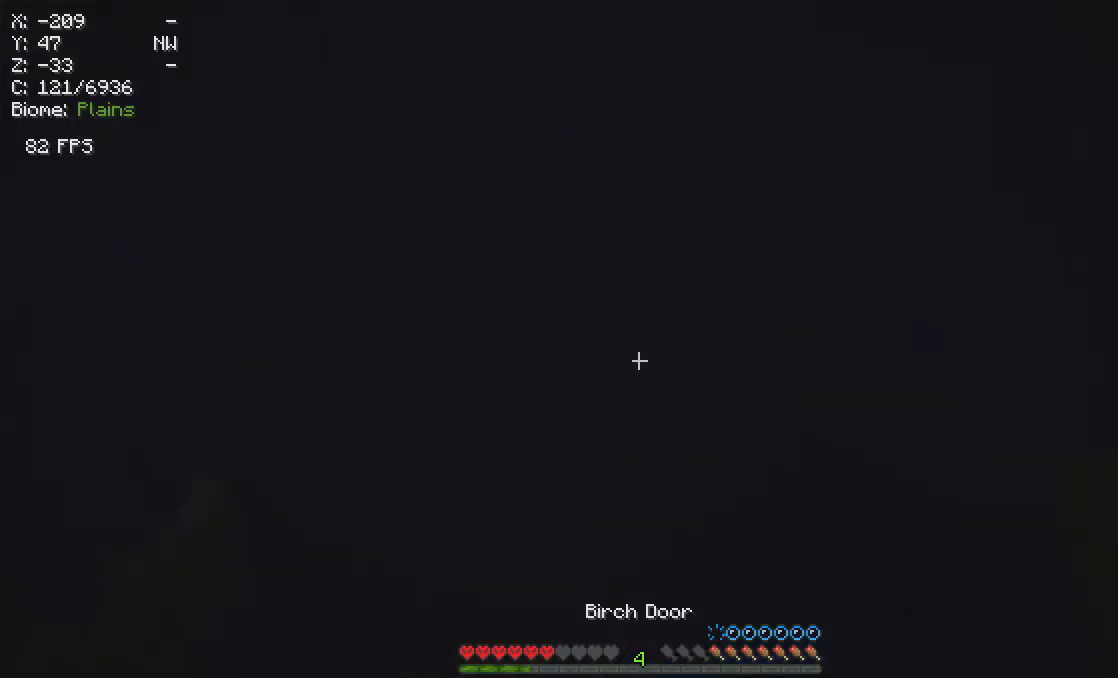
Gameplay with keyboard and mouse; each line is a JSON object with the keys and mouse buttons held at the frame after it. "events" lists presses ("down") and releases ("up") of "a", "d", "s", "w", "mouse_left" and "mouse_right" between this image and that frame as [ms after this image, input, new state], when the widget could be followed in between. "mouse_left", "mouse_right" = the "left", "right" buttons of the "mouse" list. No other keys are recorded. Fast repeated clicks can show as one long hold. Mouse movement is not recorded.
{"keys": [], "mouse": ["right"], "events": [[500, "mouse_right", "down"]]}
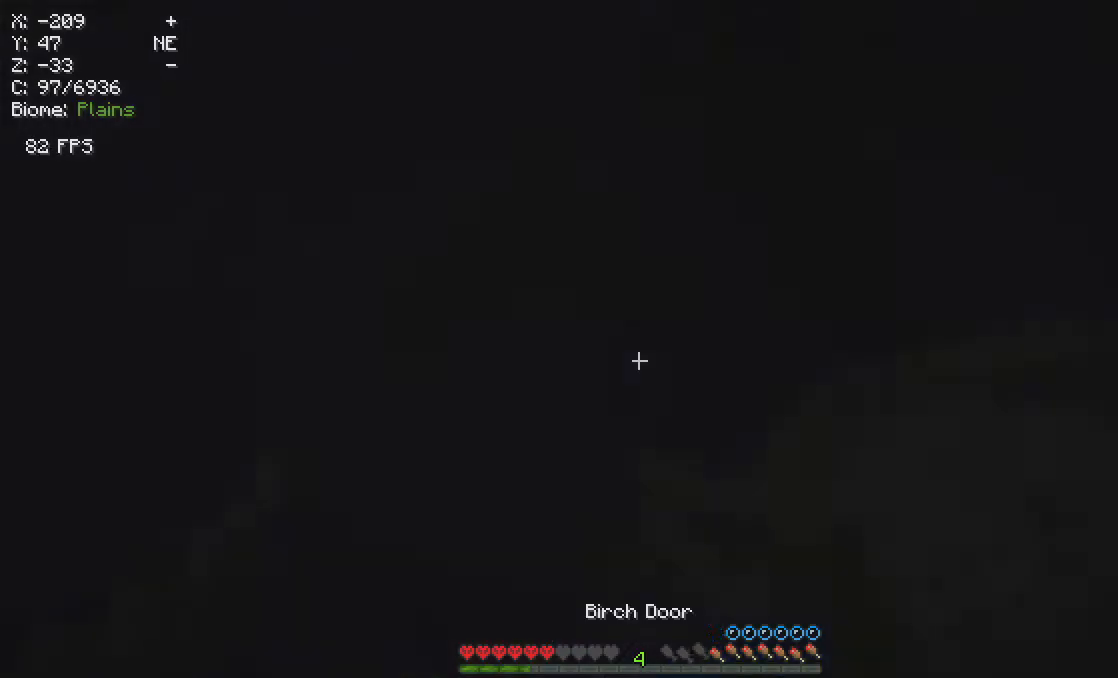
{"keys": [], "mouse": ["right"], "events": []}
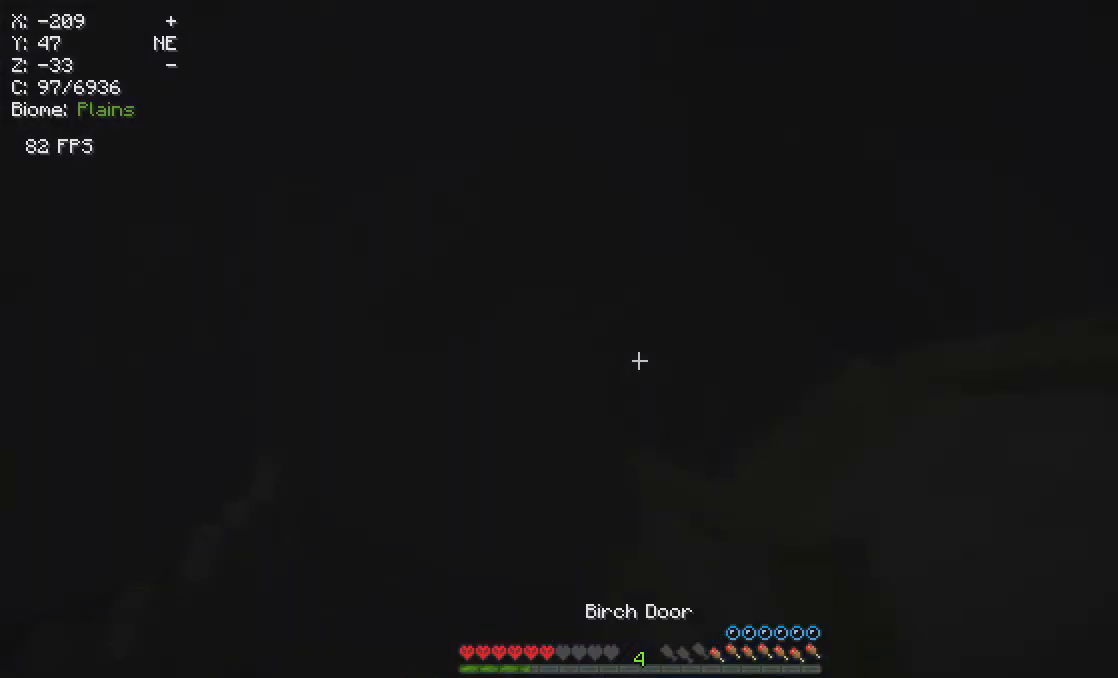
{"keys": [], "mouse": ["right"], "events": []}
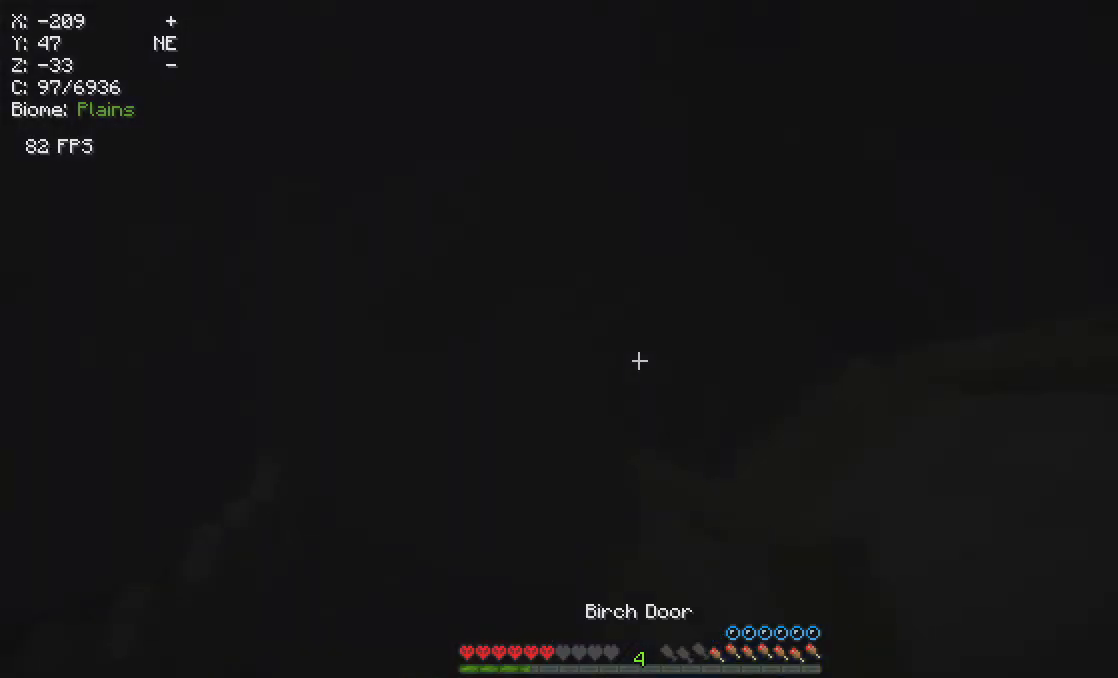
{"keys": [], "mouse": ["right"], "events": []}
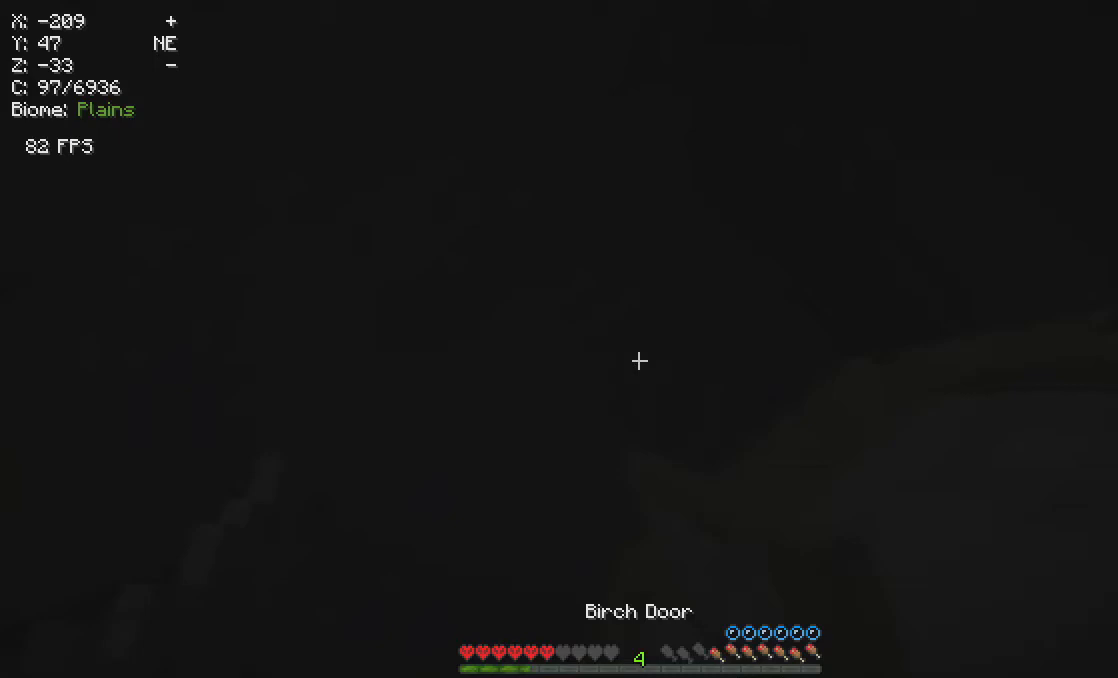
{"keys": [], "mouse": ["right"], "events": []}
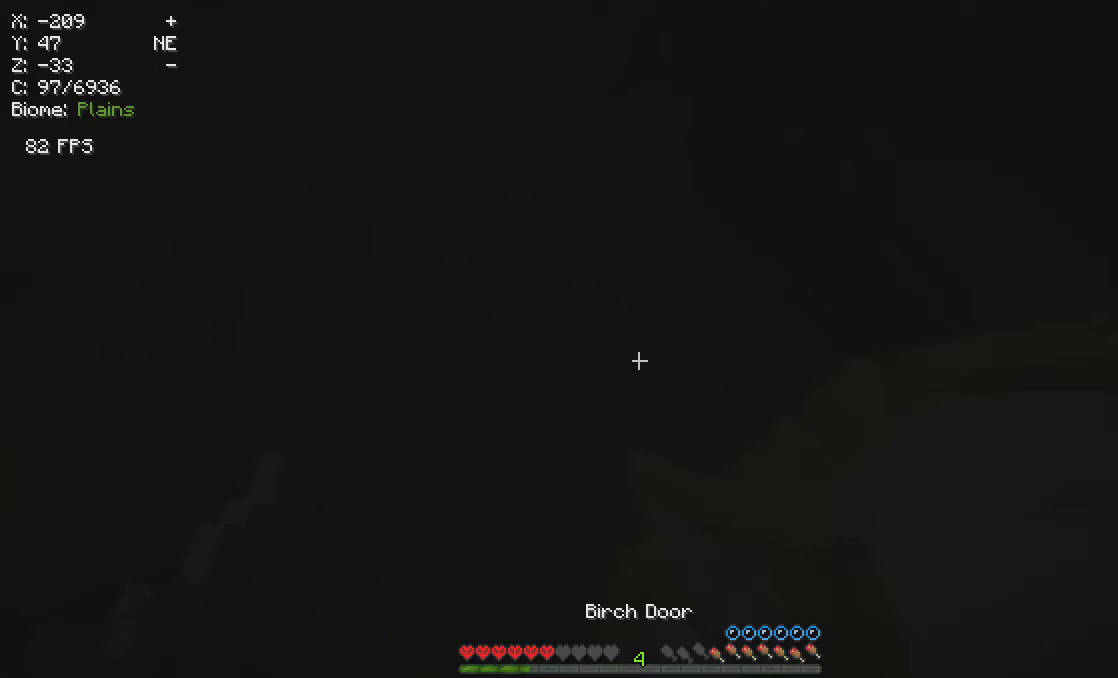
{"keys": [], "mouse": ["right"], "events": []}
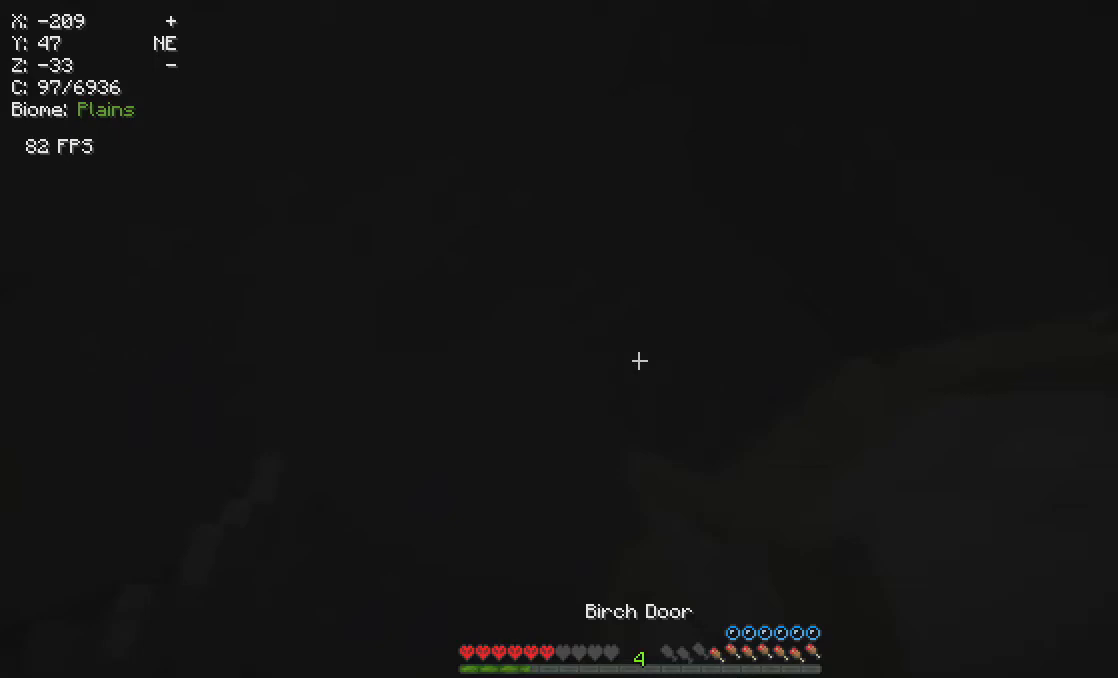
{"keys": [], "mouse": ["right"], "events": []}
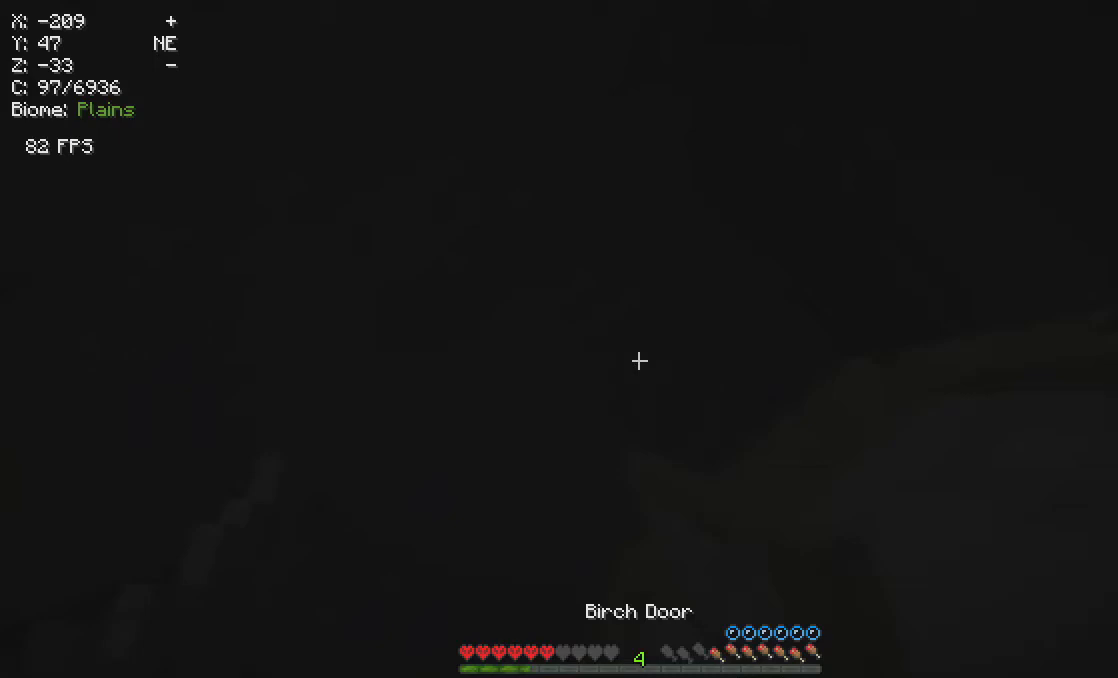
{"keys": [], "mouse": ["right"], "events": []}
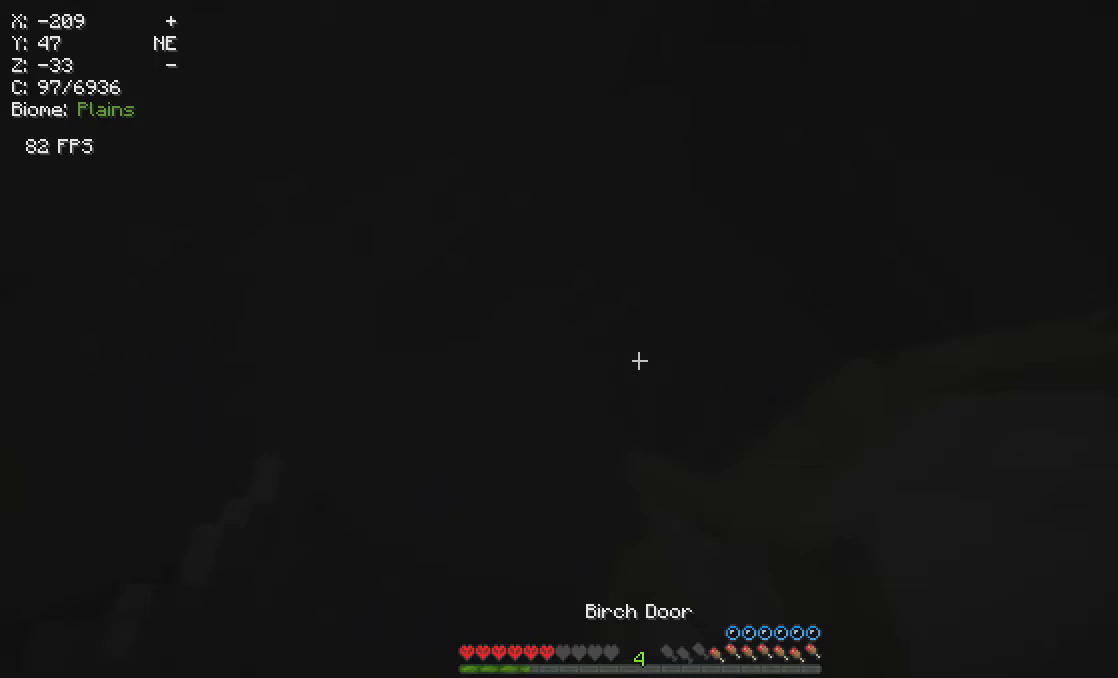
{"keys": [], "mouse": ["right"], "events": []}
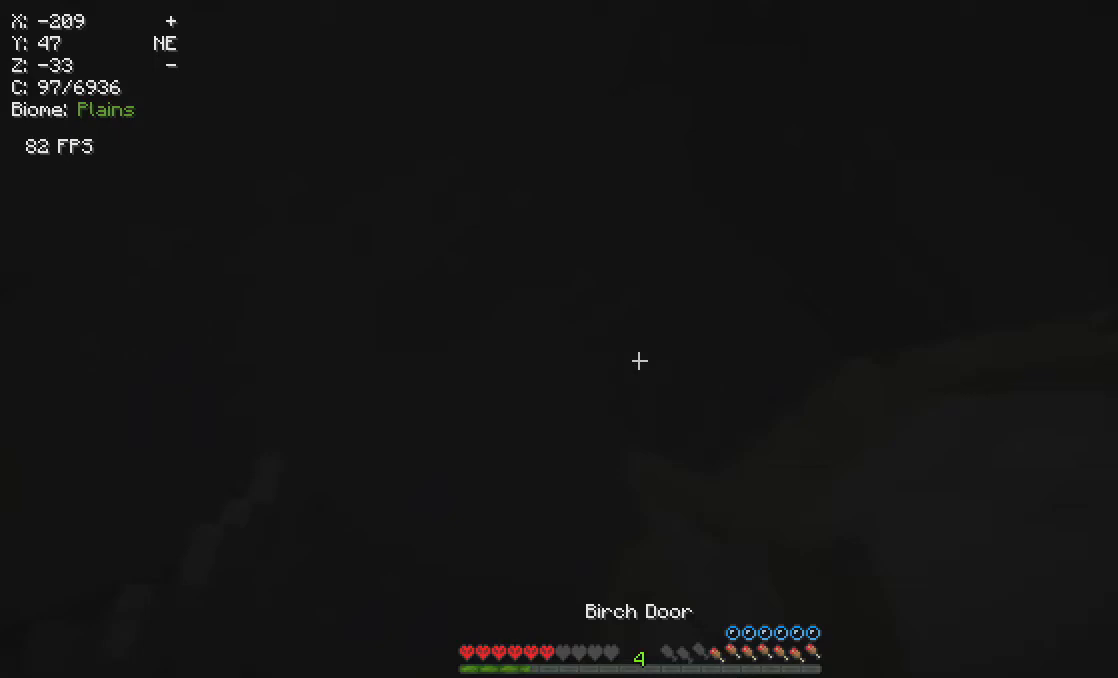
{"keys": [], "mouse": ["right"], "events": []}
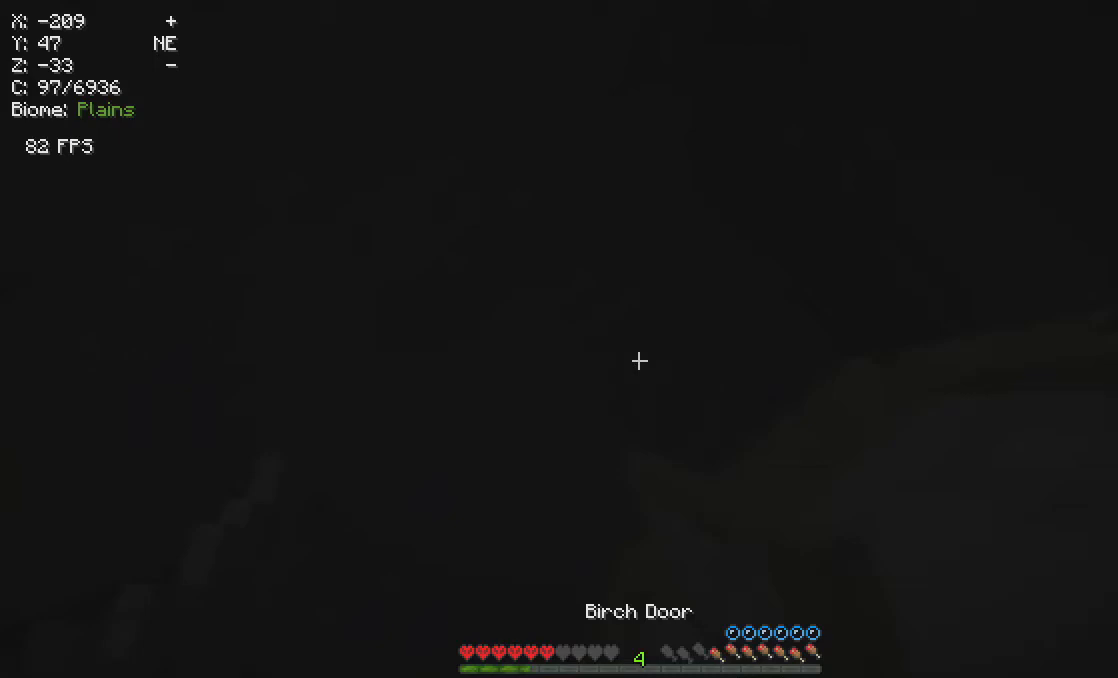
{"keys": [], "mouse": ["right"], "events": []}
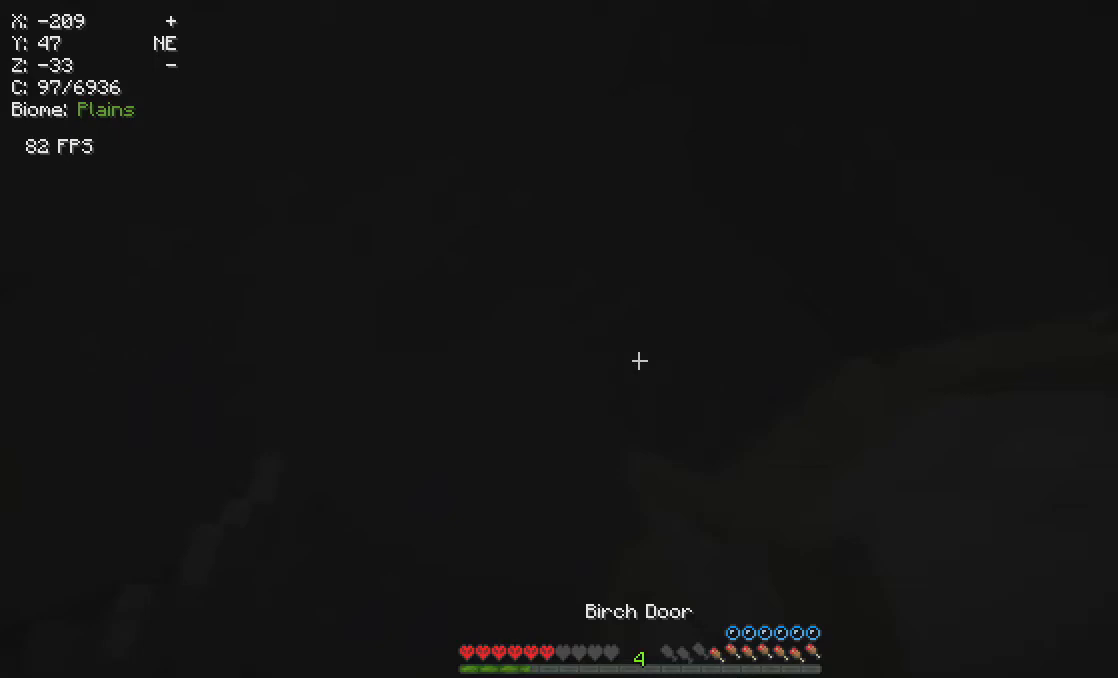
{"keys": [], "mouse": ["right"], "events": []}
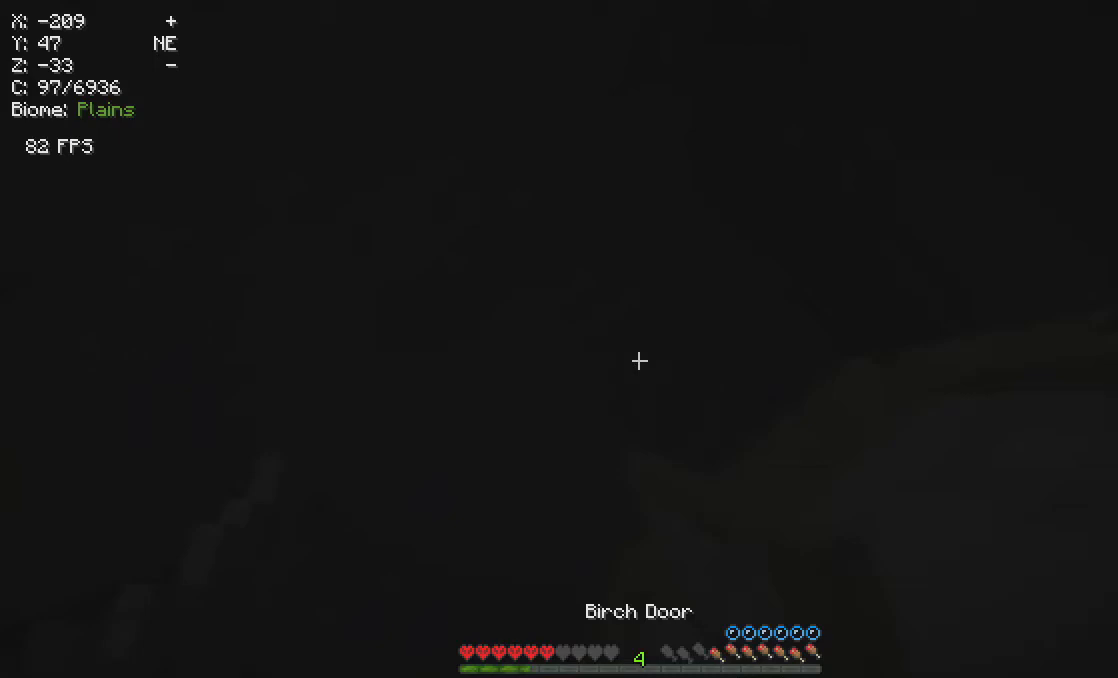
{"keys": [], "mouse": [], "events": [[83, "mouse_right", "up"]]}